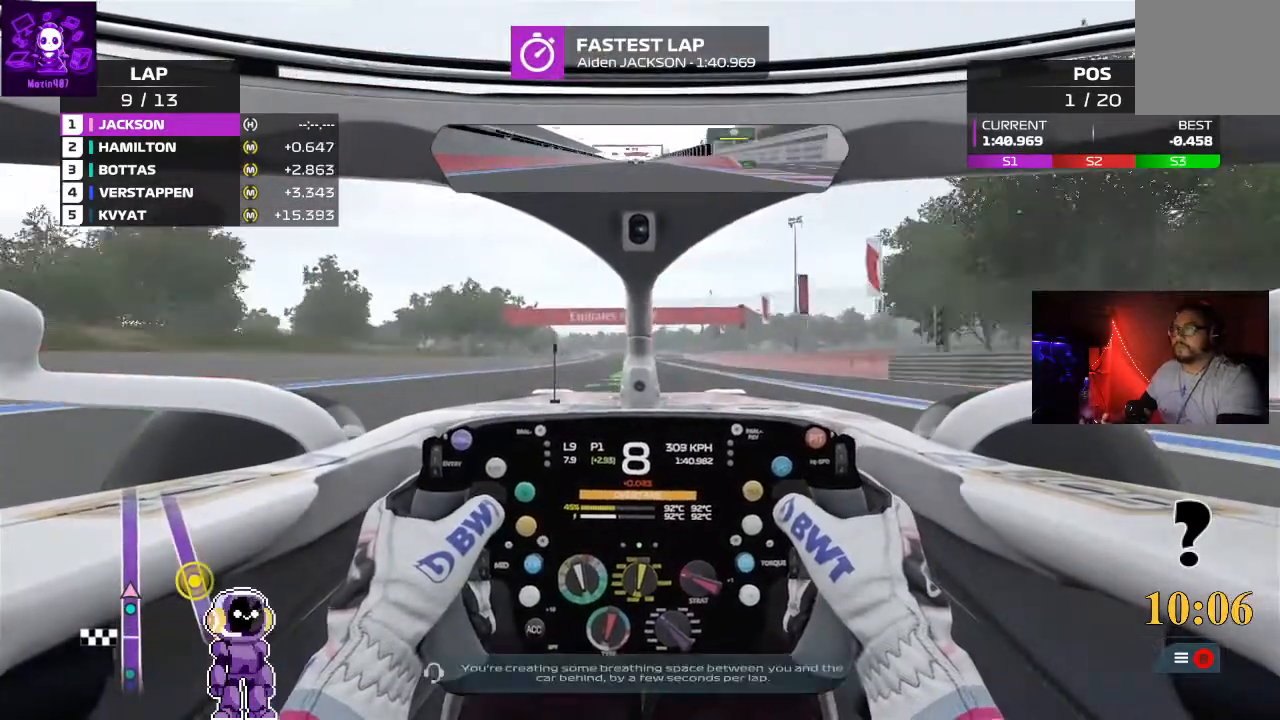
Gameplay with a controller (Xbox layout); each line is a JSON object with the inputs held at the frame after it (dt_ms = milliseconds from this image to that frame). "events" lists button and stick changes between this image and that frame as [ms after this image, input, new state], when the widget could be followed in between.
{"dt_ms": 500, "buttons": ["R2"], "left_stick": "center", "right_stick": "center", "events": []}
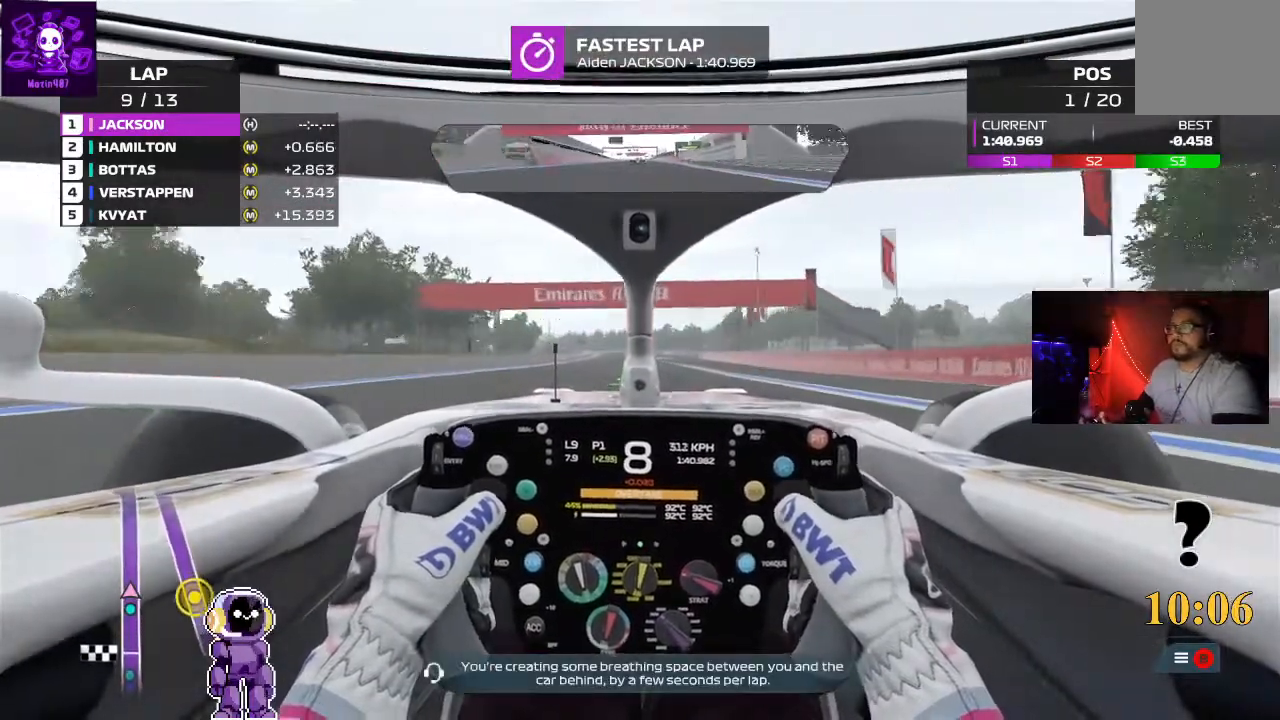
{"dt_ms": 500, "buttons": ["R2"], "left_stick": "center", "right_stick": "center", "events": []}
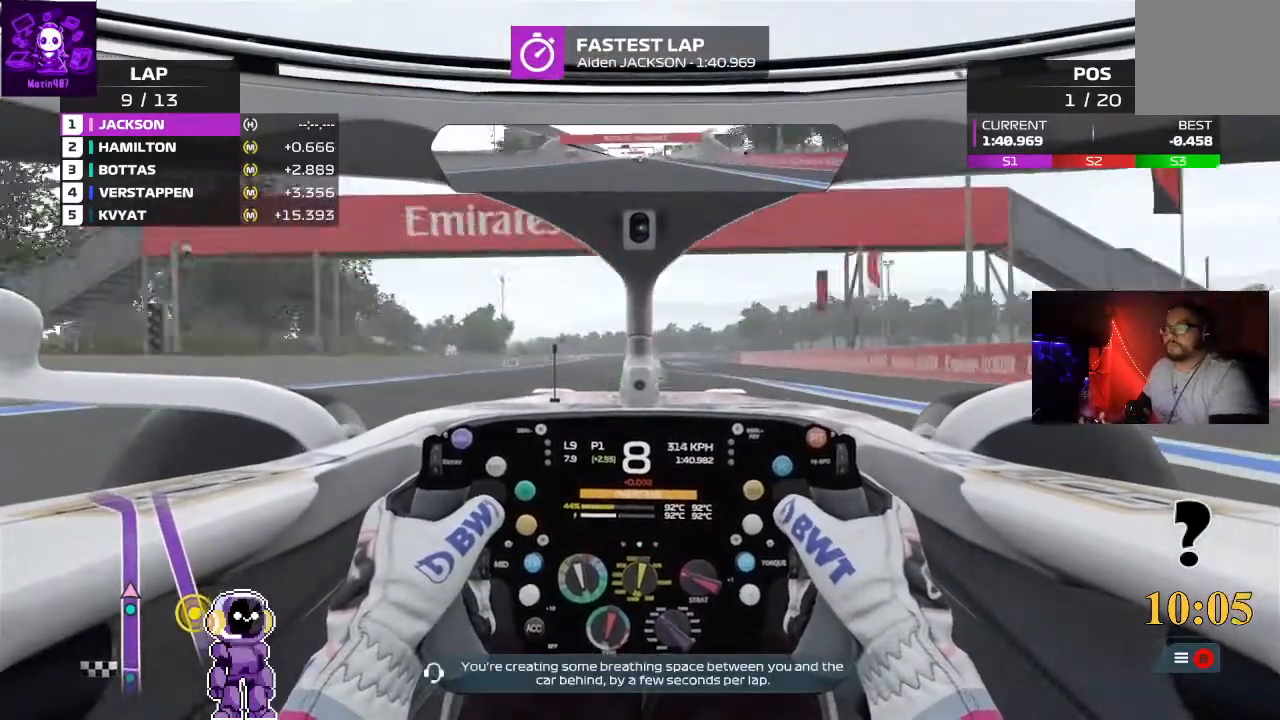
{"dt_ms": 500, "buttons": ["R2"], "left_stick": "center", "right_stick": "center", "events": [[100, "left_stick", "right"], [267, "left_stick", "center"]]}
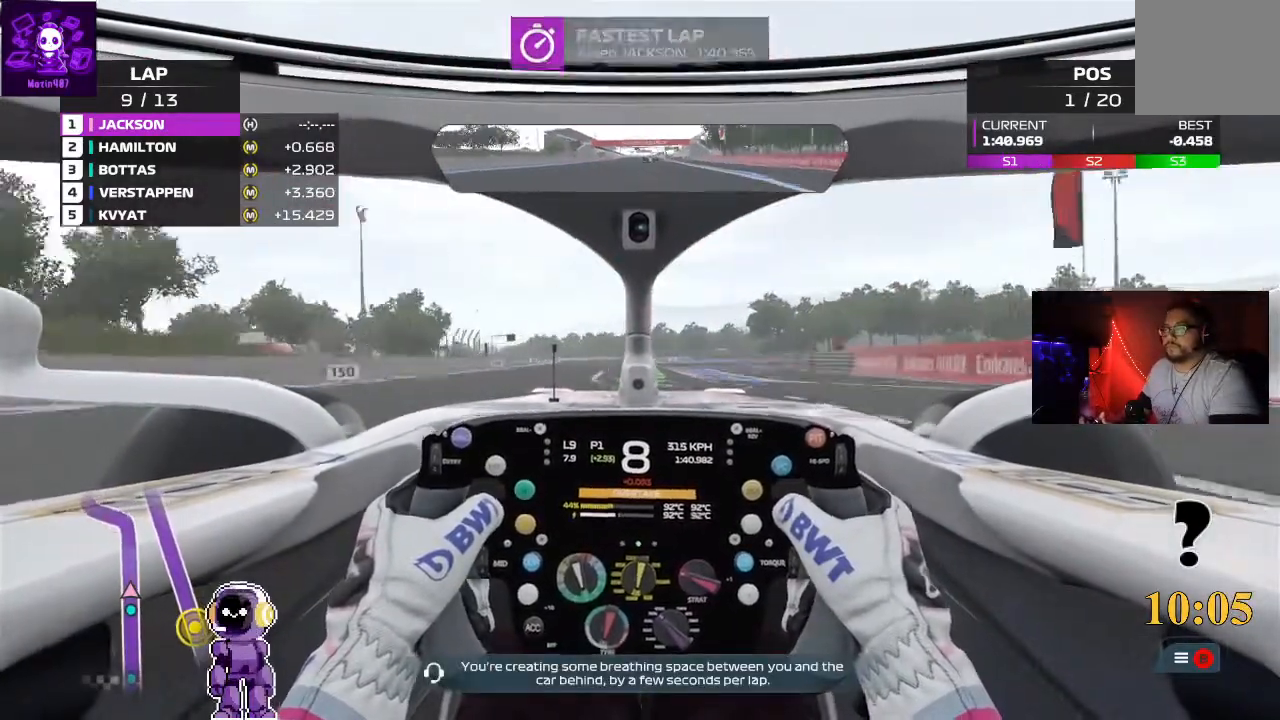
{"dt_ms": 500, "buttons": [], "left_stick": "center", "right_stick": "center", "events": [[267, "R2", "up"]]}
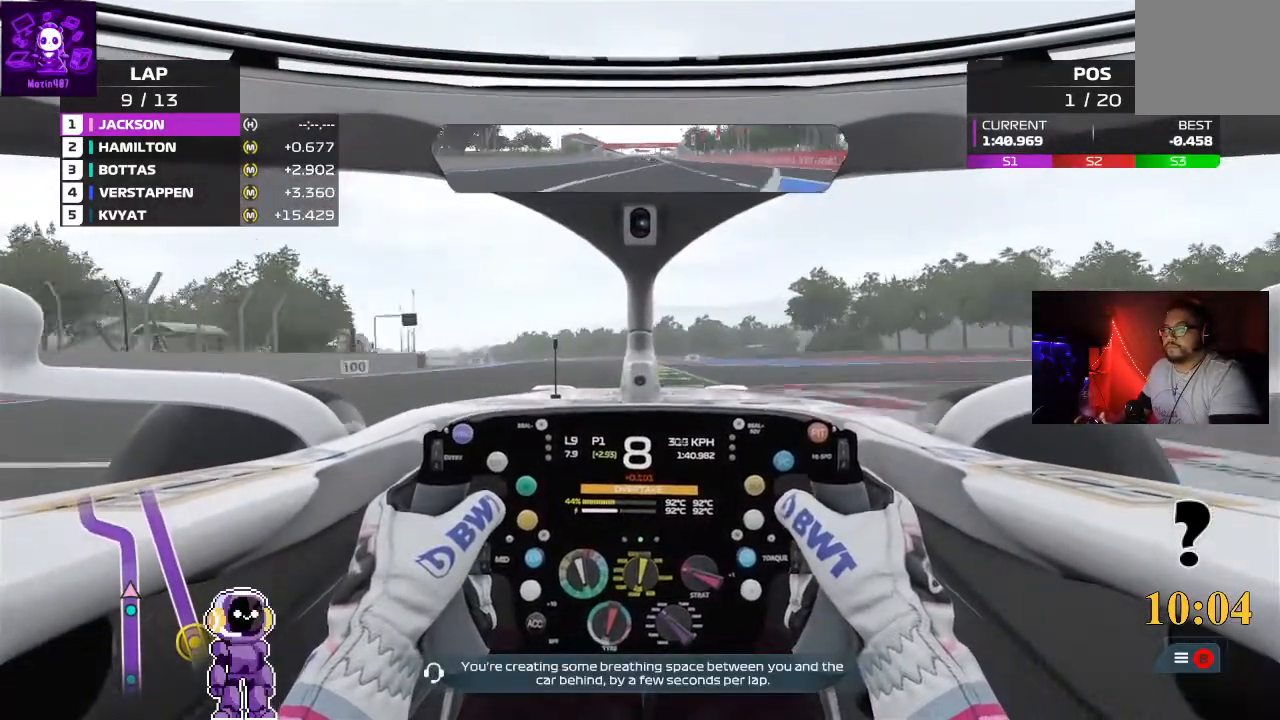
{"dt_ms": 500, "buttons": ["L2"], "left_stick": "center", "right_stick": "center", "events": [[367, "L2", "down"]]}
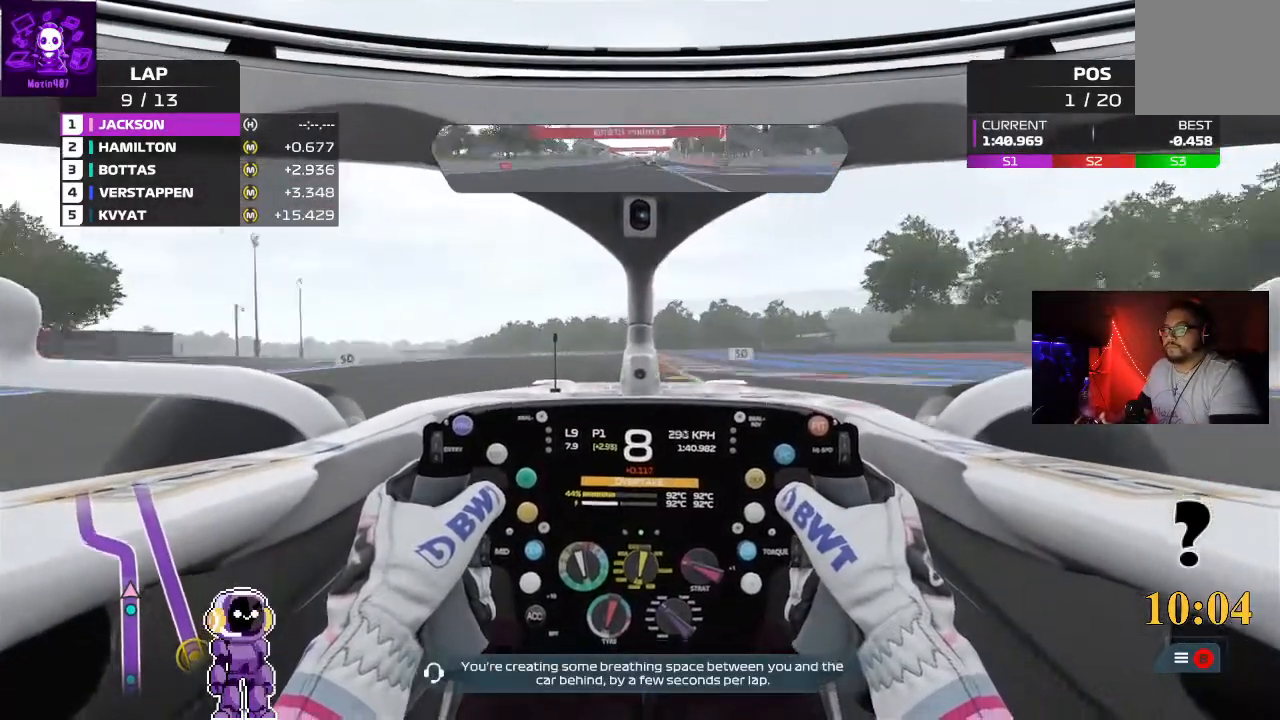
{"dt_ms": 500, "buttons": [], "left_stick": "down-left", "right_stick": "center", "events": [[67, "L2", "up"], [233, "L2", "down"], [433, "L2", "up"], [433, "left_stick", "down-left"]]}
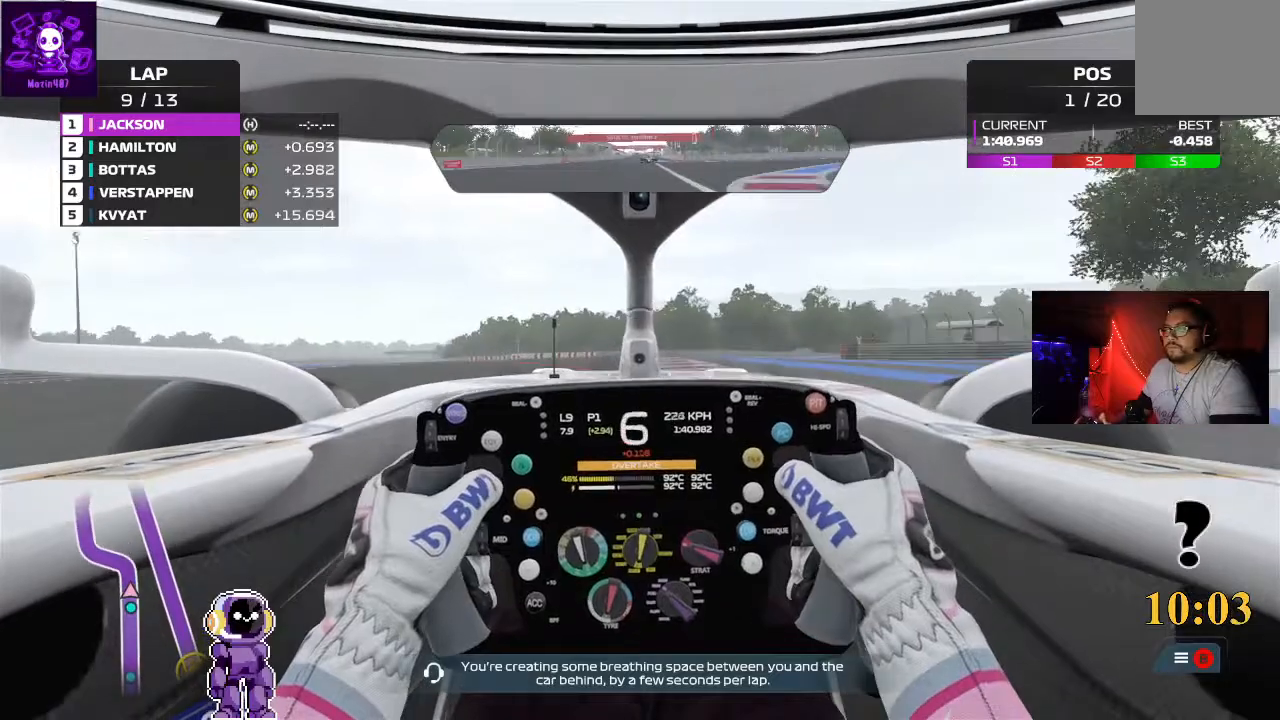
{"dt_ms": 500, "buttons": ["L2"], "left_stick": "down-left", "right_stick": "center", "events": [[400, "L2", "down"]]}
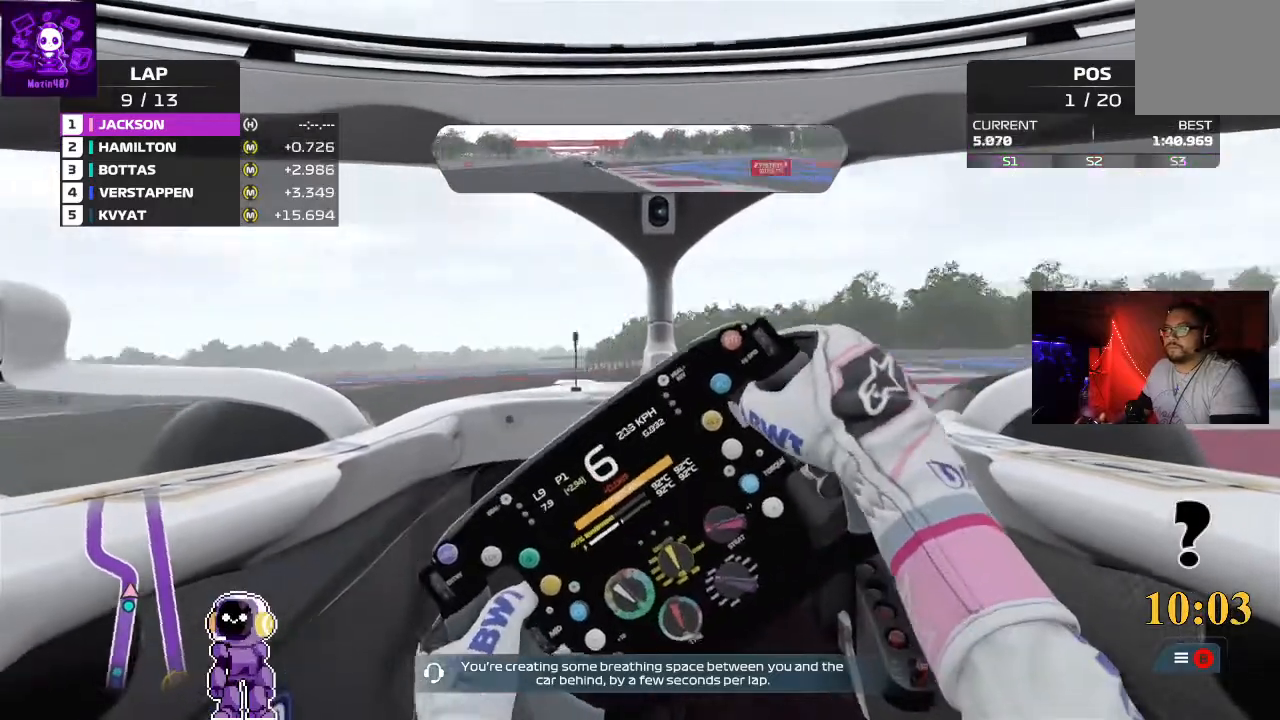
{"dt_ms": 500, "buttons": ["L2"], "left_stick": "down-left", "right_stick": "center", "events": [[200, "L2", "up"], [367, "L2", "down"]]}
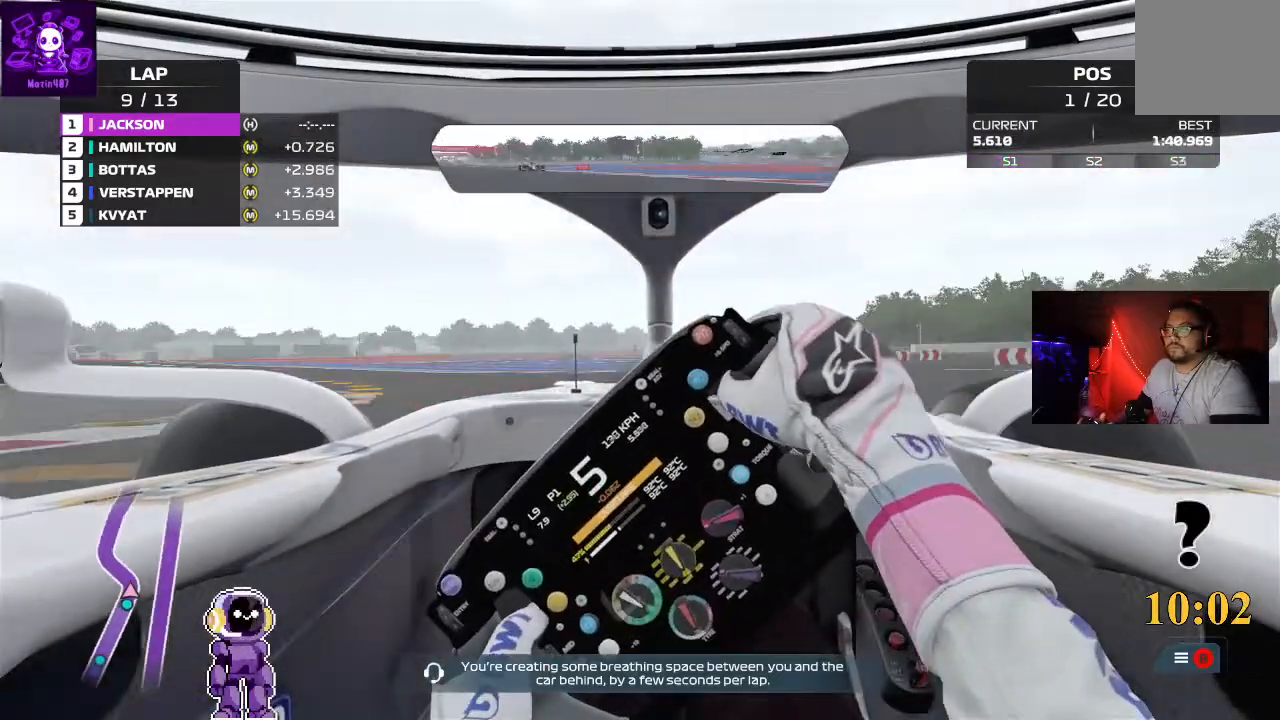
{"dt_ms": 500, "buttons": [], "left_stick": "down-left", "right_stick": "center", "events": [[100, "L2", "up"]]}
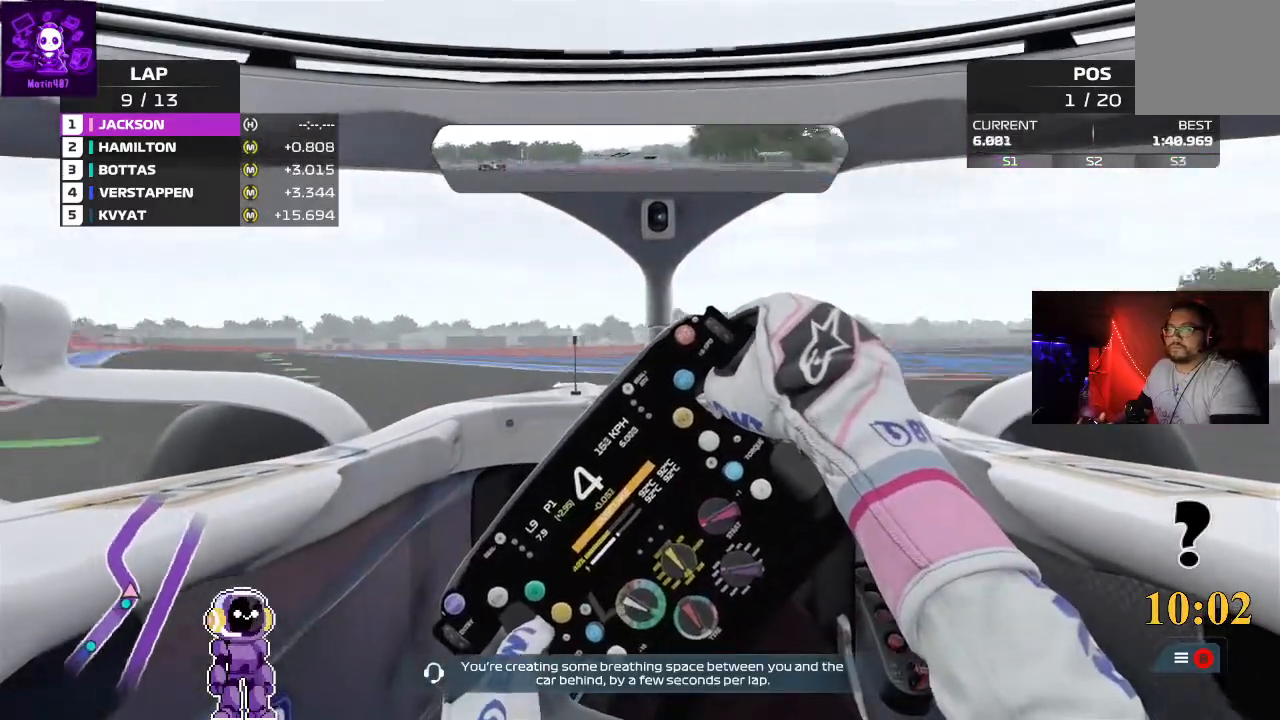
{"dt_ms": 500, "buttons": ["R2"], "left_stick": "down-left", "right_stick": "center", "events": [[267, "R2", "down"]]}
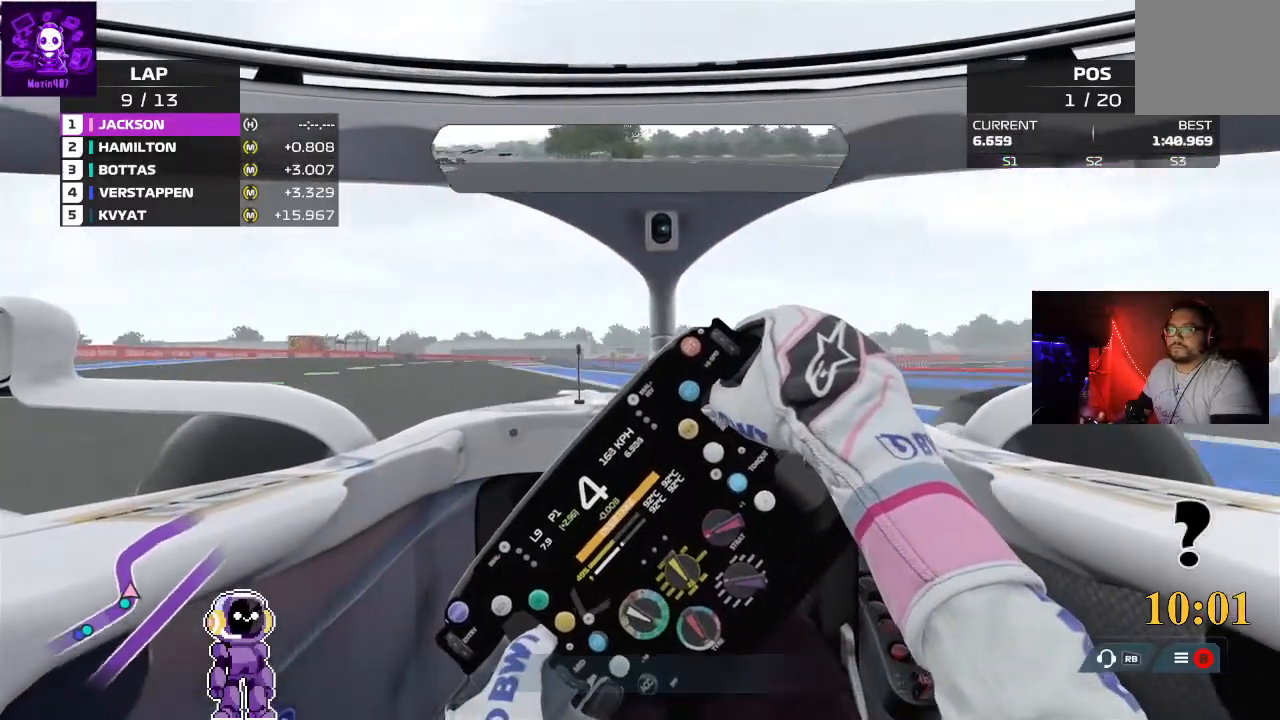
{"dt_ms": 500, "buttons": [], "left_stick": "center", "right_stick": "center", "events": [[433, "left_stick", "center"], [467, "R2", "up"]]}
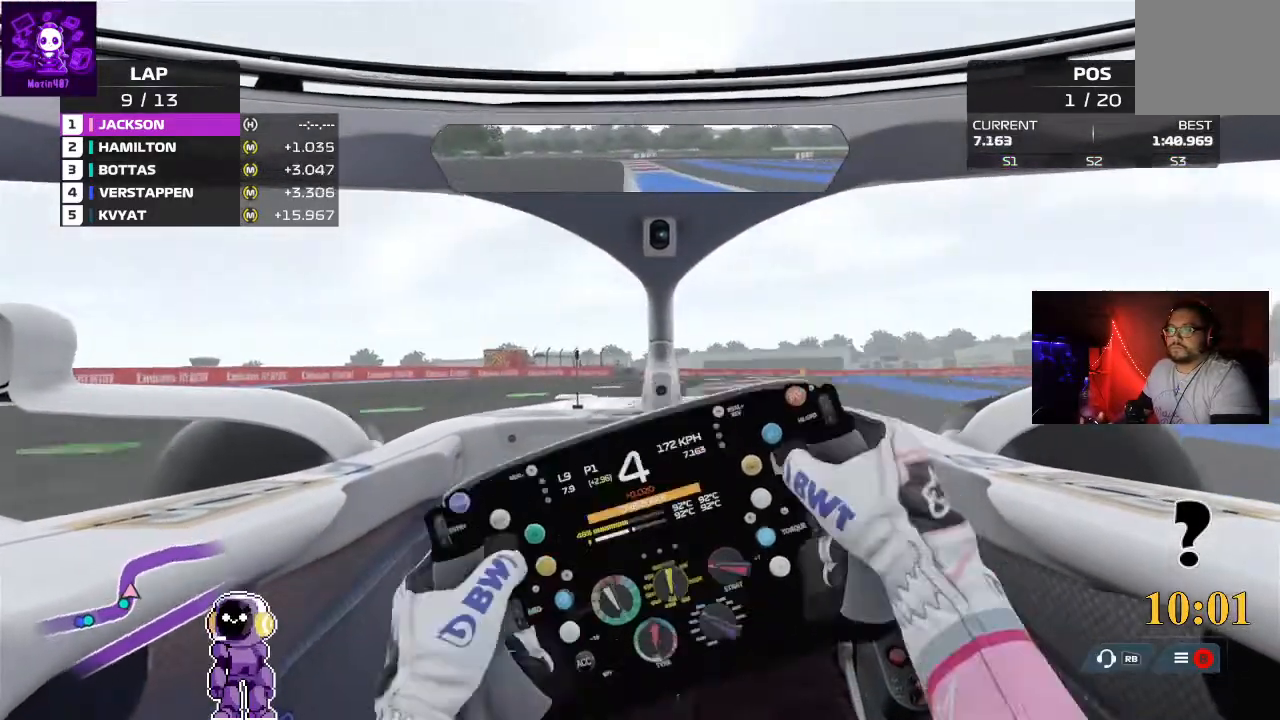
{"dt_ms": 500, "buttons": [], "left_stick": "right", "right_stick": "center", "events": [[133, "left_stick", "right"]]}
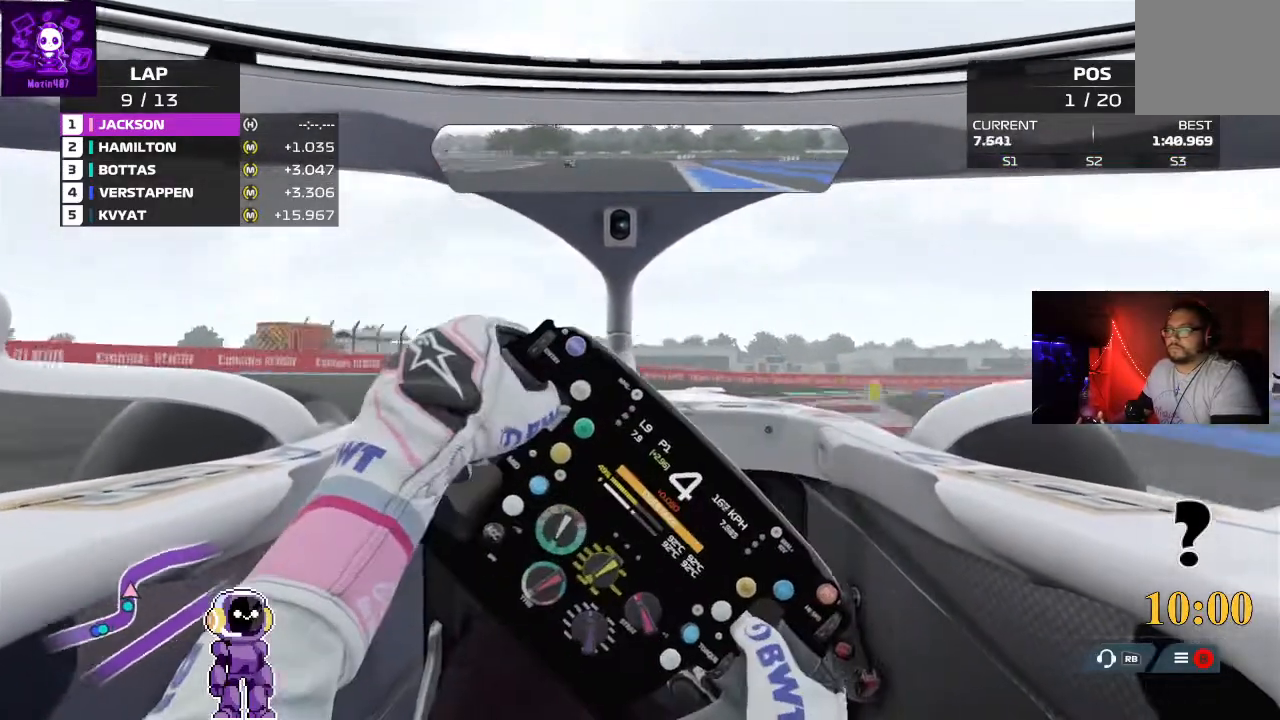
{"dt_ms": 1000, "buttons": [], "left_stick": "right", "right_stick": "center"}
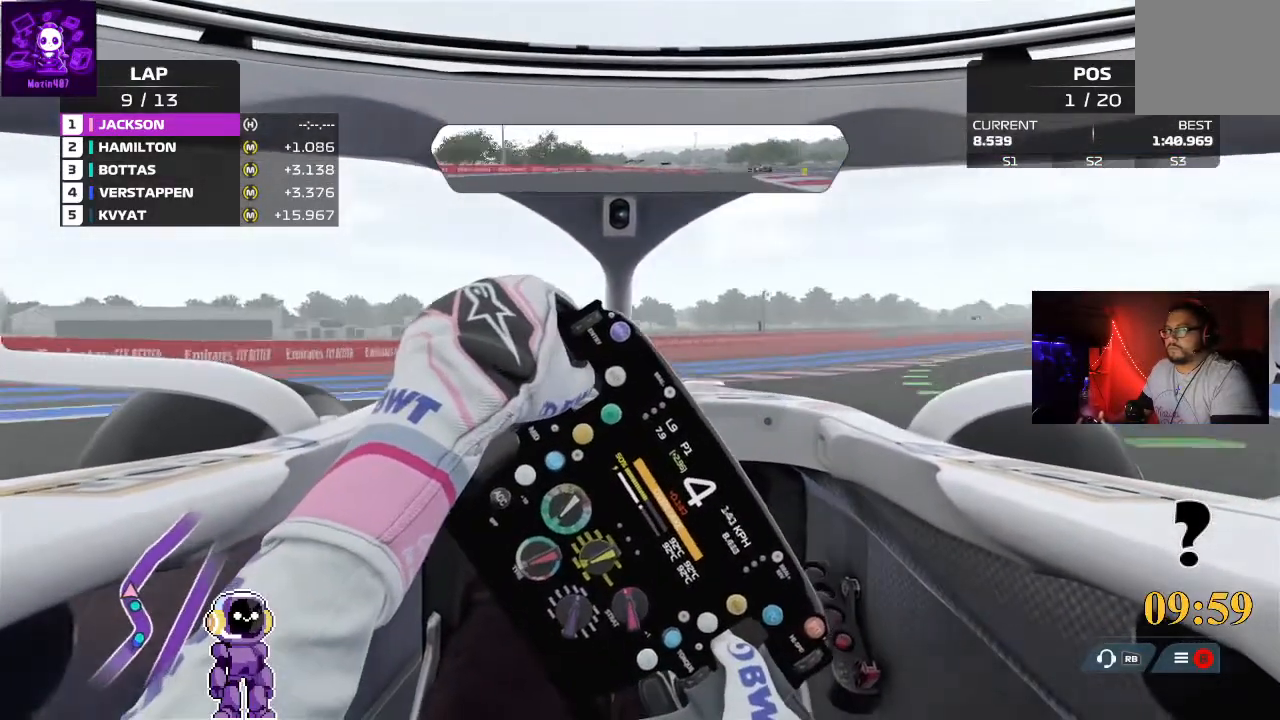
{"dt_ms": 500, "buttons": ["R2"], "left_stick": "right", "right_stick": "center", "events": [[167, "R2", "down"]]}
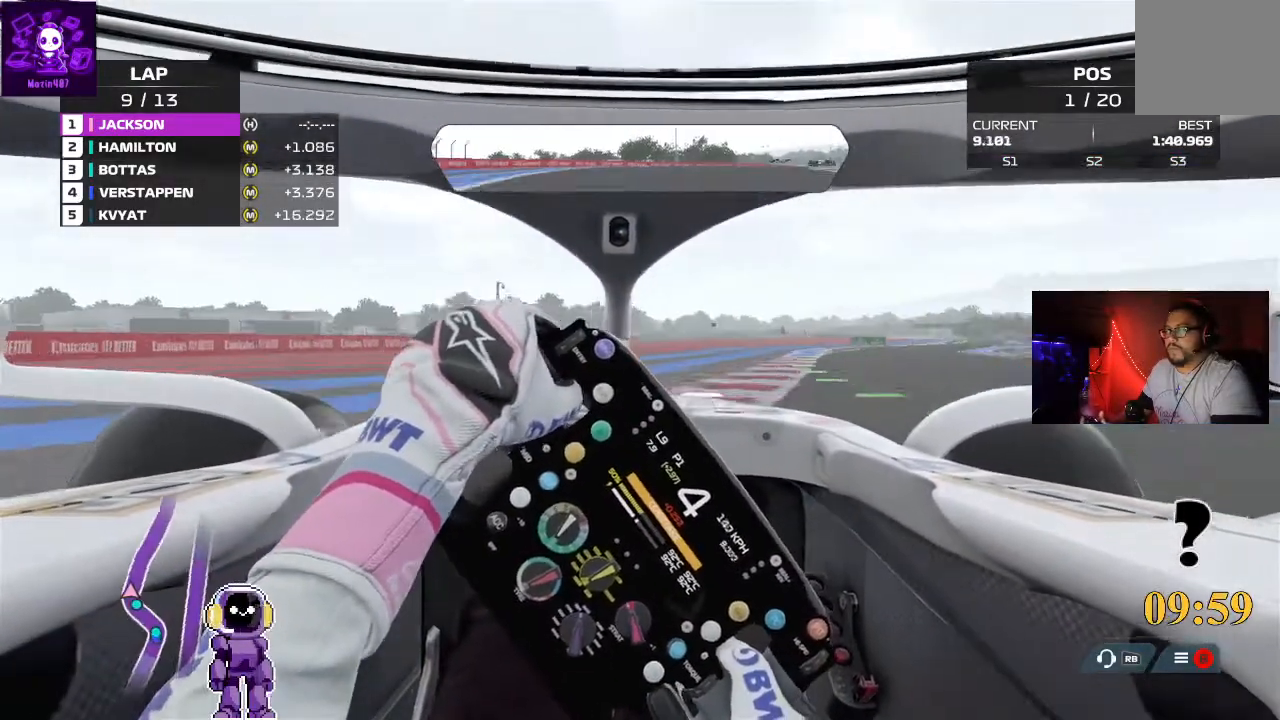
{"dt_ms": 500, "buttons": ["R2"], "left_stick": "right", "right_stick": "center", "events": [[400, "left_stick", "center"], [500, "left_stick", "right"]]}
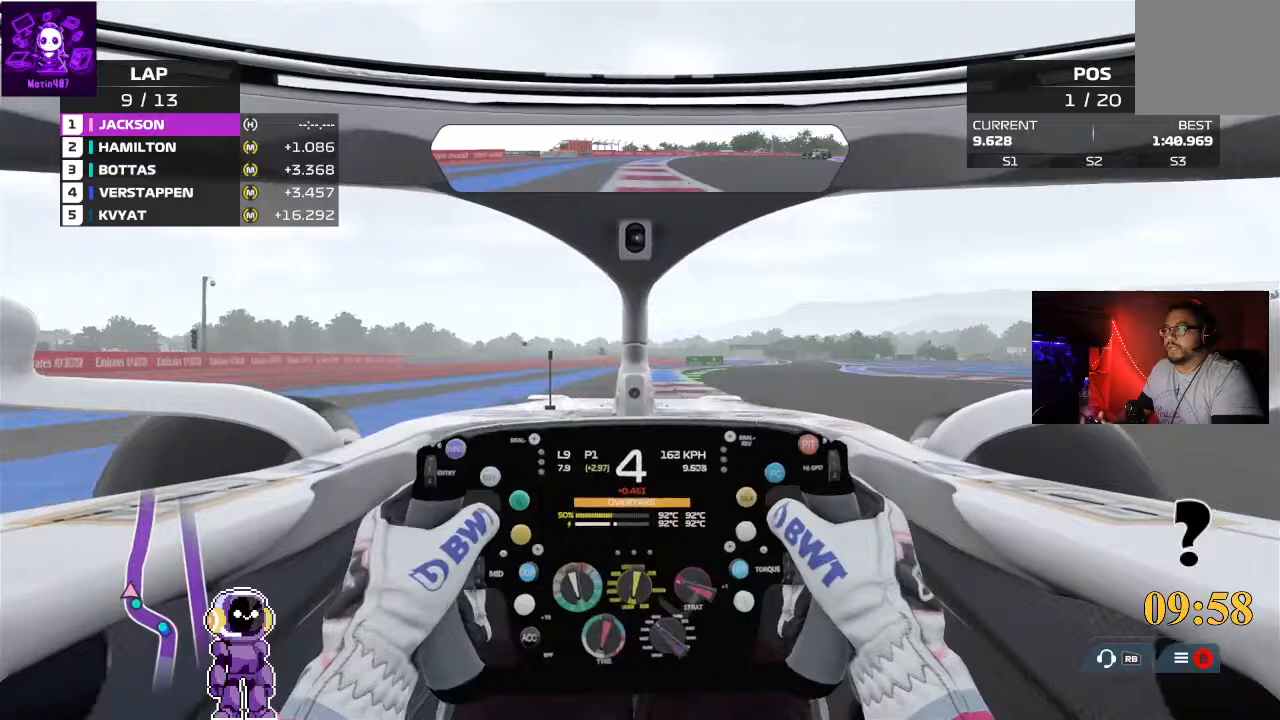
{"dt_ms": 500, "buttons": ["R2"], "left_stick": "right", "right_stick": "center", "events": [[300, "left_stick", "center"], [467, "left_stick", "right"]]}
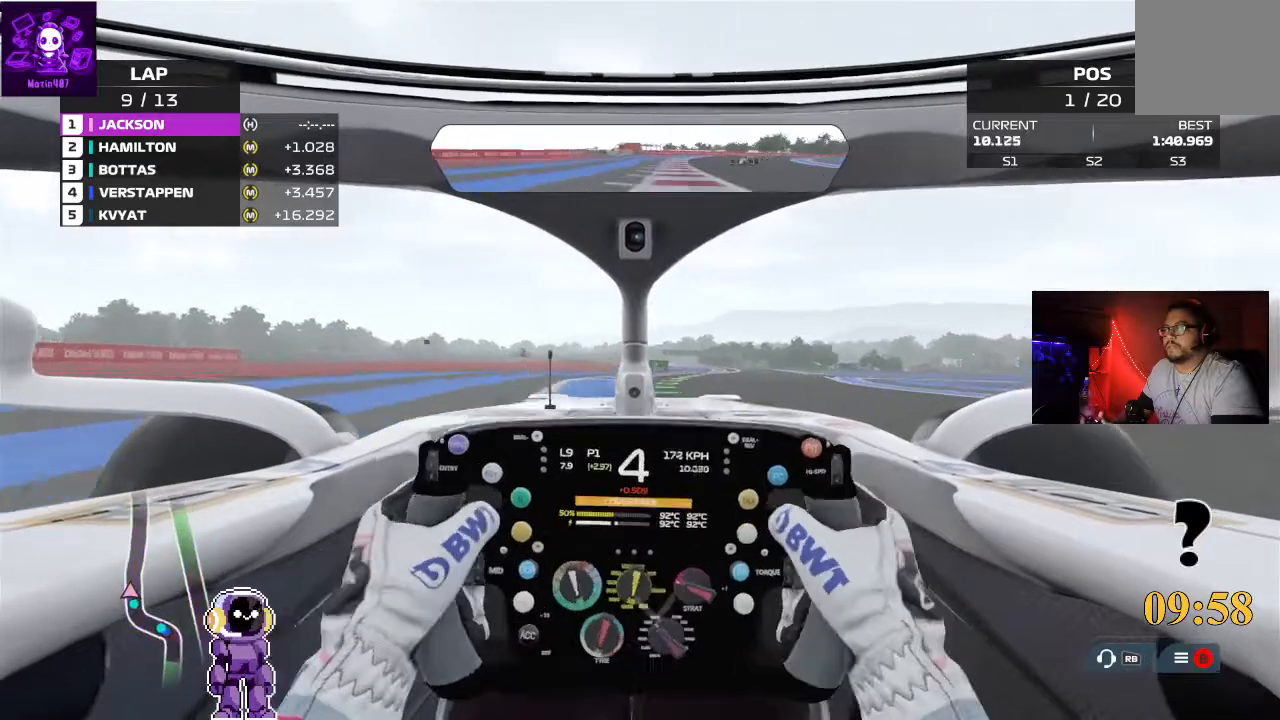
{"dt_ms": 500, "buttons": ["R2"], "left_stick": "right", "right_stick": "center", "events": [[367, "left_stick", "center"], [467, "left_stick", "right"]]}
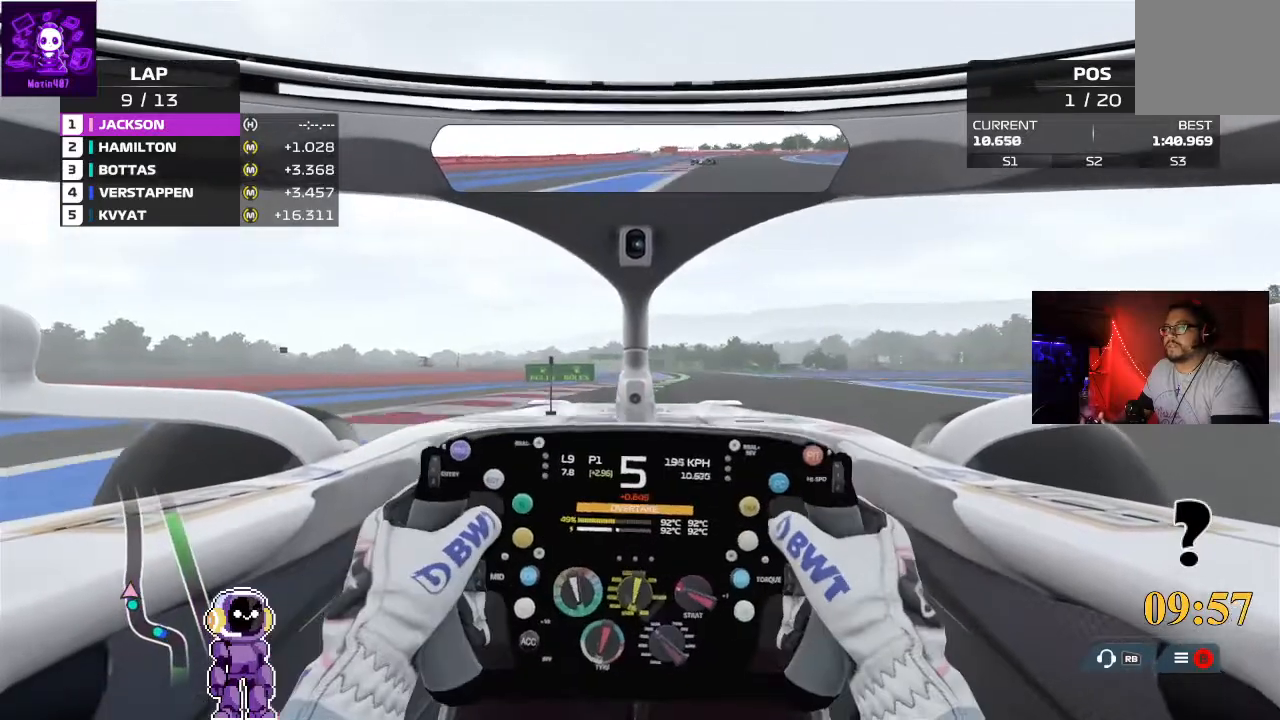
{"dt_ms": 500, "buttons": ["R2"], "left_stick": "right", "right_stick": "down", "events": [[33, "right_stick", "down"], [233, "left_stick", "center"], [400, "left_stick", "right"]]}
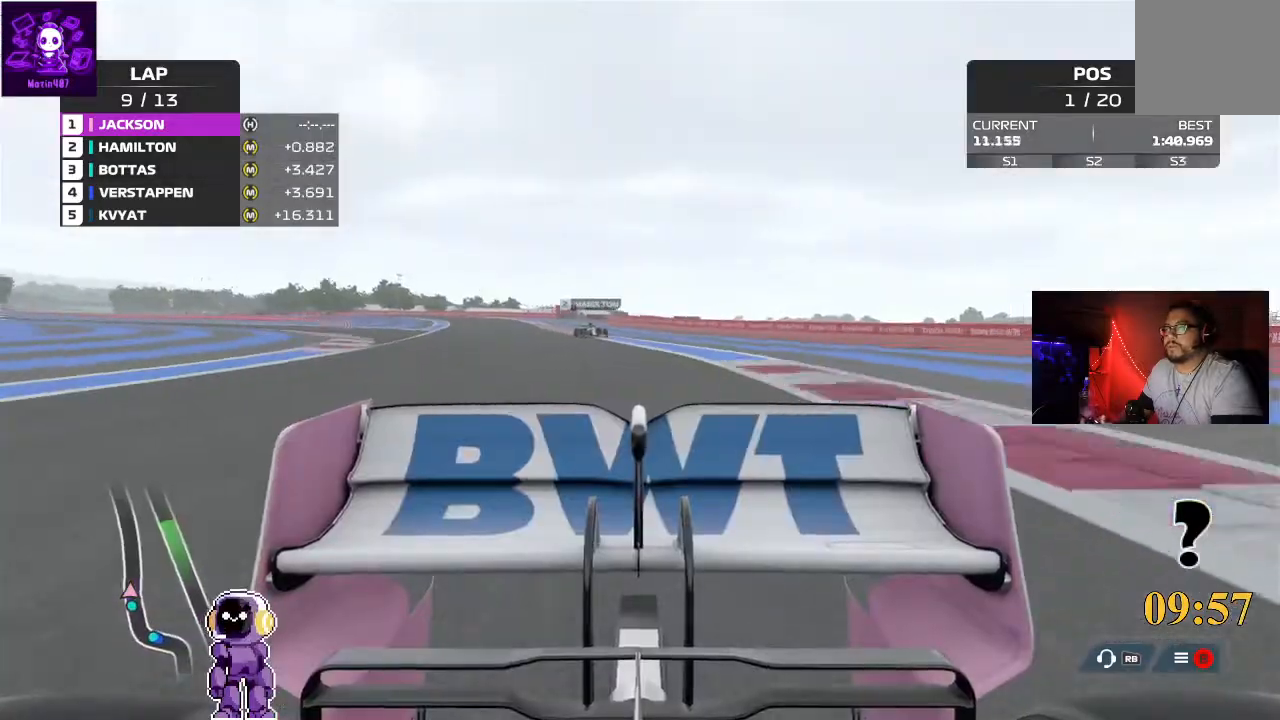
{"dt_ms": 500, "buttons": ["R2"], "left_stick": "left", "right_stick": "center", "events": [[33, "right_stick", "center"], [167, "left_stick", "center"], [467, "left_stick", "left"]]}
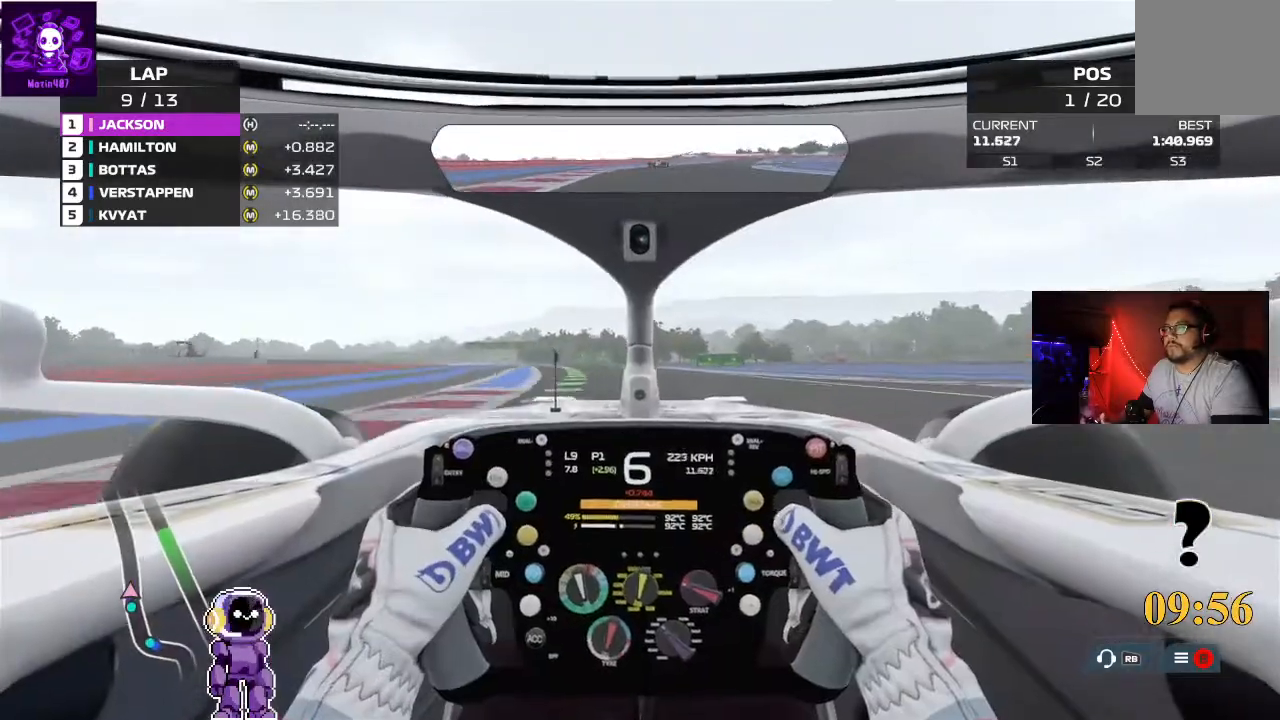
{"dt_ms": 500, "buttons": ["R2"], "left_stick": "center", "right_stick": "center", "events": [[367, "left_stick", "center"]]}
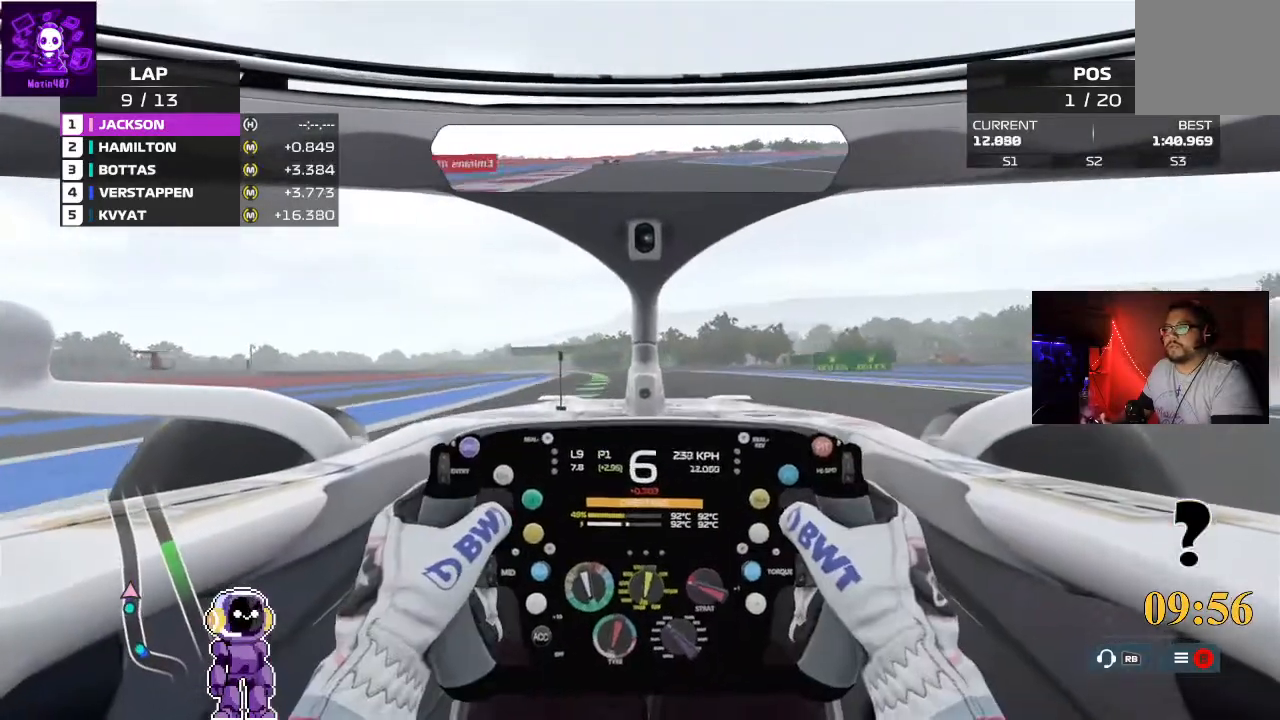
{"dt_ms": 500, "buttons": ["R2"], "left_stick": "center", "right_stick": "center", "events": [[67, "left_stick", "left"], [333, "left_stick", "center"]]}
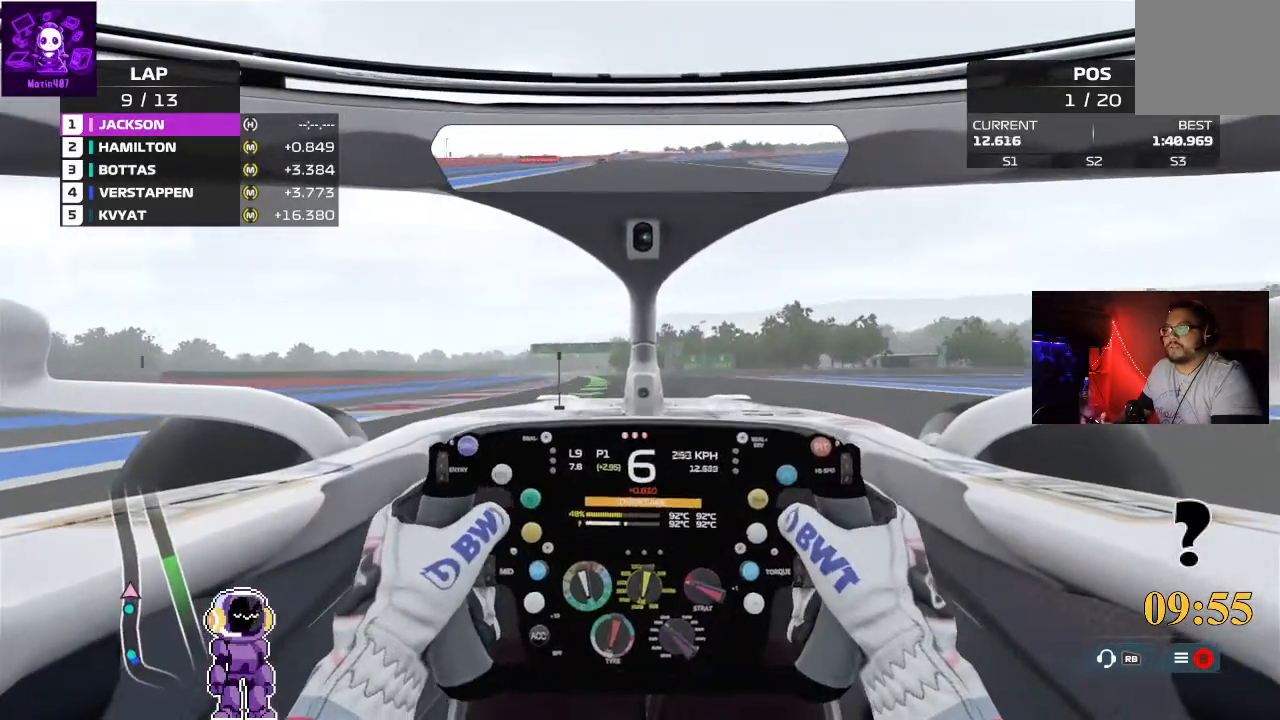
{"dt_ms": 500, "buttons": ["R2"], "left_stick": "left", "right_stick": "center", "events": [[33, "left_stick", "left"], [233, "left_stick", "center"], [367, "left_stick", "left"]]}
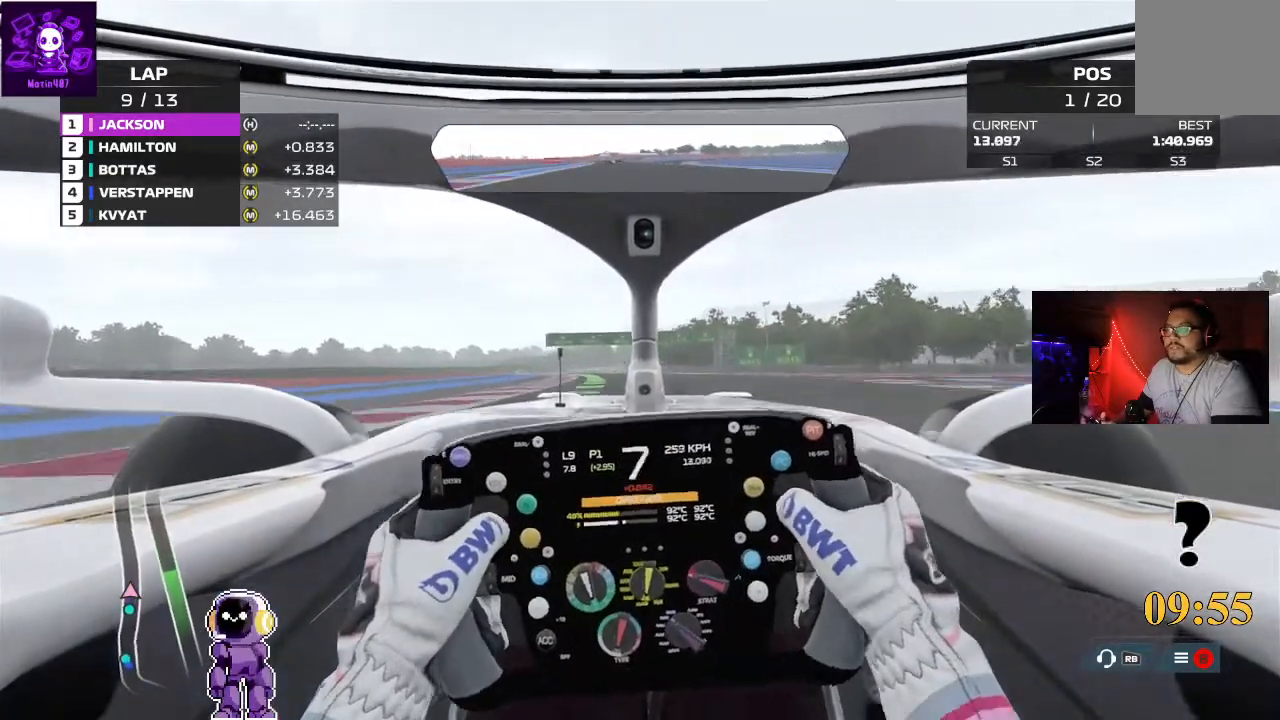
{"dt_ms": 500, "buttons": ["R2"], "left_stick": "left", "right_stick": "center", "events": [[100, "left_stick", "center"], [467, "left_stick", "left"]]}
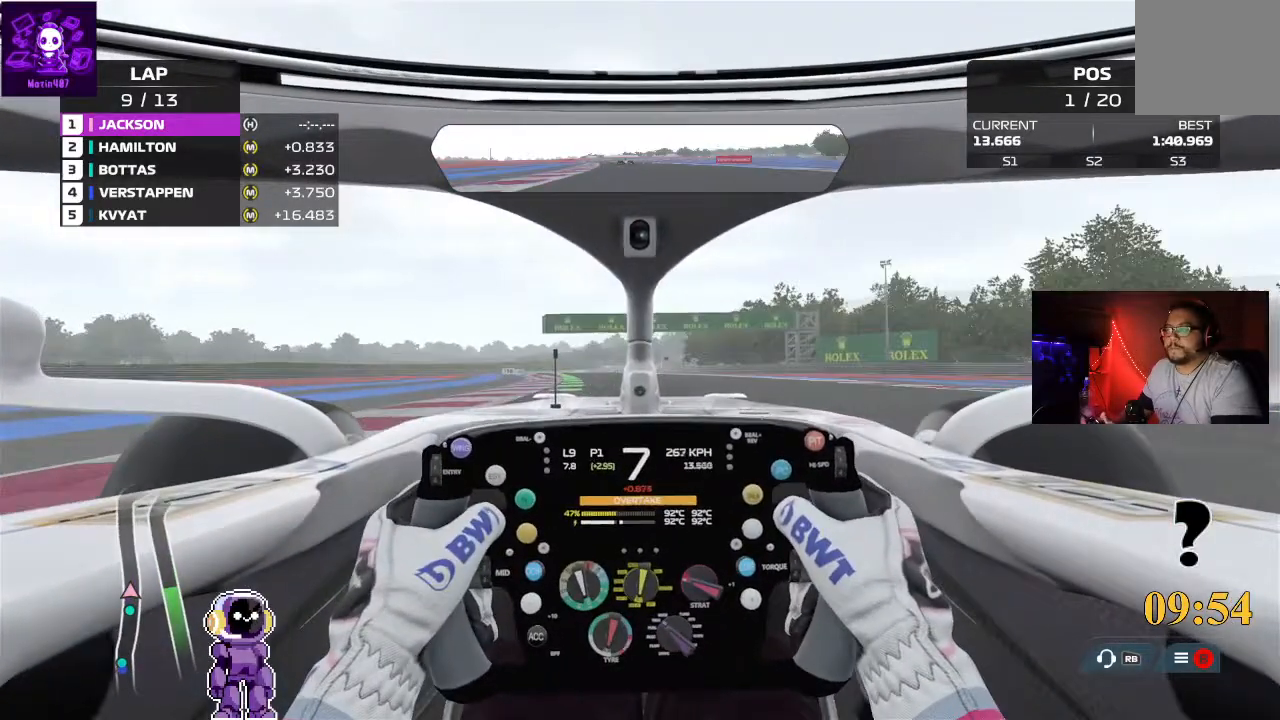
{"dt_ms": 500, "buttons": ["R2"], "left_stick": "center", "right_stick": "center", "events": [[367, "left_stick", "center"]]}
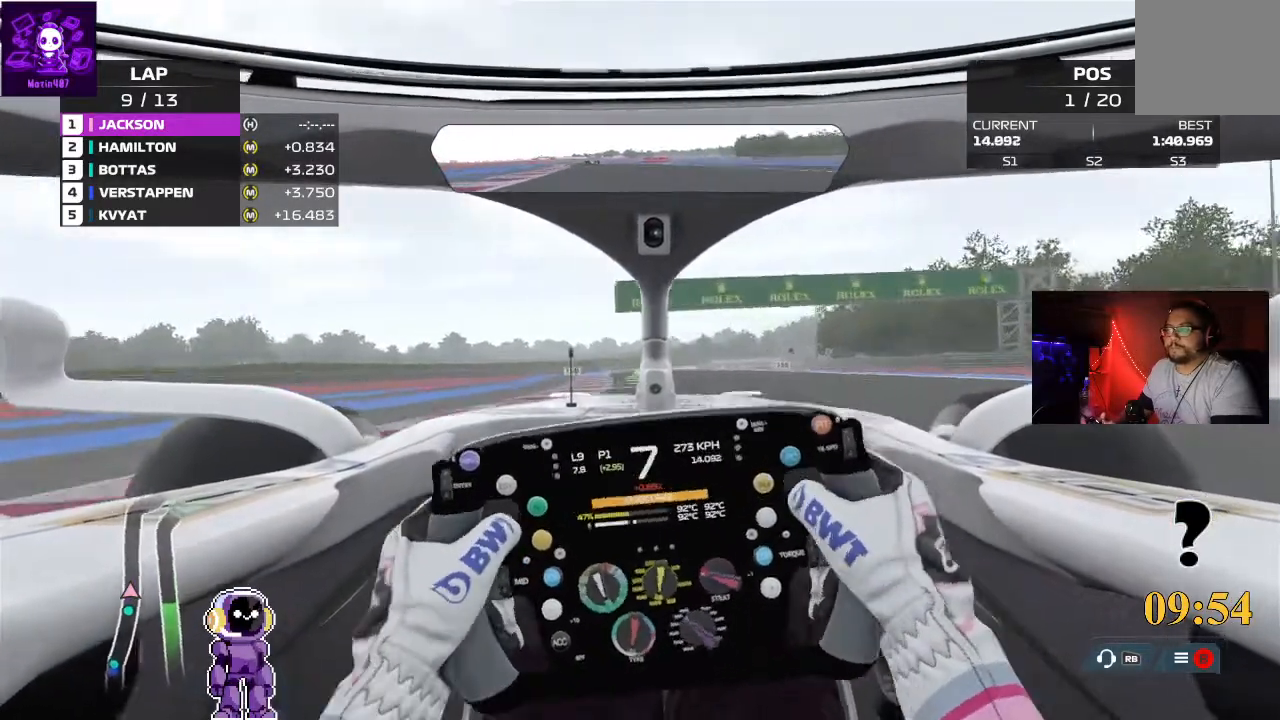
{"dt_ms": 500, "buttons": ["R2"], "left_stick": "right", "right_stick": "center", "events": [[100, "left_stick", "down-left"], [167, "left_stick", "center"], [367, "left_stick", "right"]]}
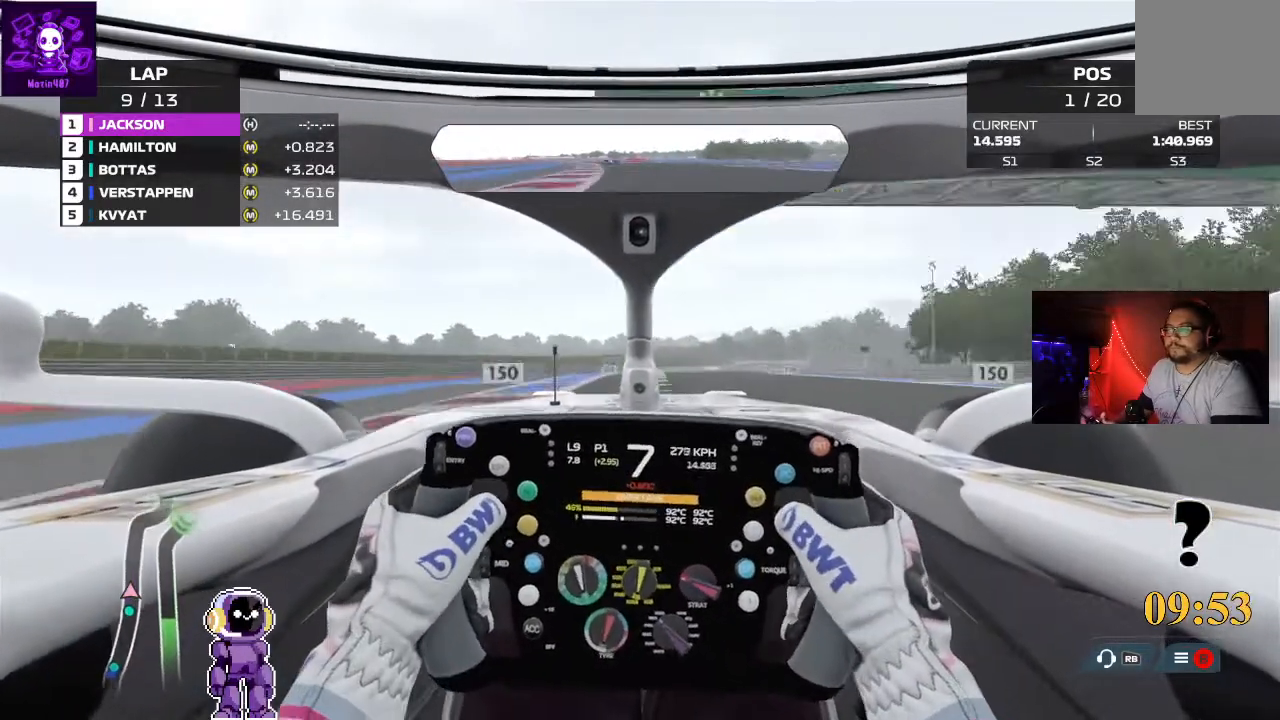
{"dt_ms": 500, "buttons": ["R2"], "left_stick": "center", "right_stick": "center", "events": [[67, "left_stick", "center"]]}
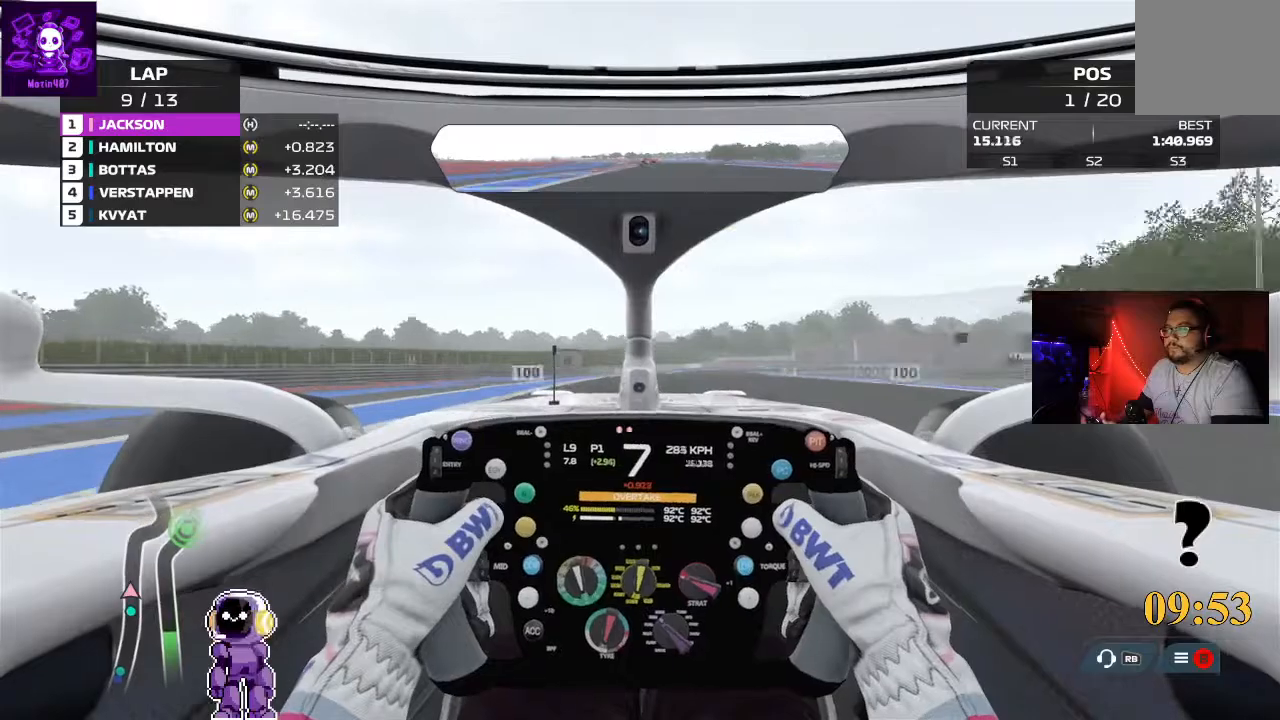
{"dt_ms": 500, "buttons": ["R2"], "left_stick": "center", "right_stick": "center", "events": [[167, "left_stick", "right"], [267, "left_stick", "center"]]}
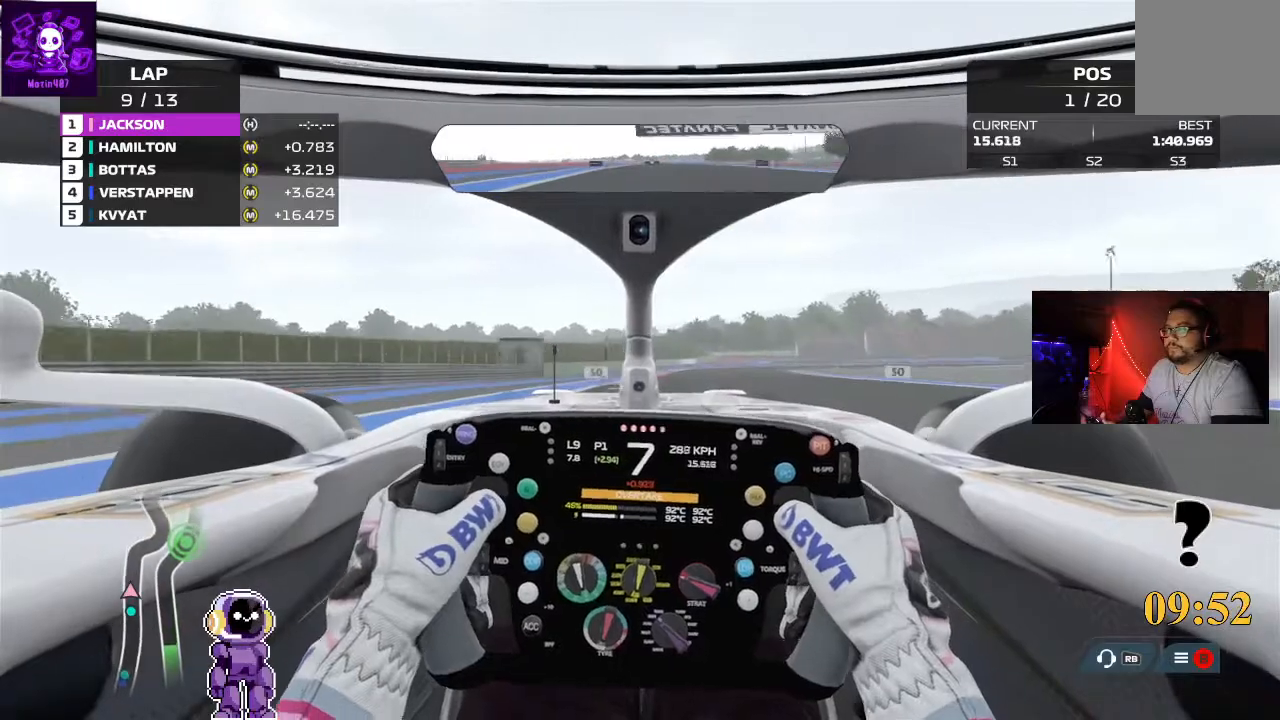
{"dt_ms": 500, "buttons": ["L2"], "left_stick": "center", "right_stick": "center", "events": [[67, "R2", "up"], [100, "left_stick", "right"], [267, "L2", "down"], [300, "left_stick", "center"]]}
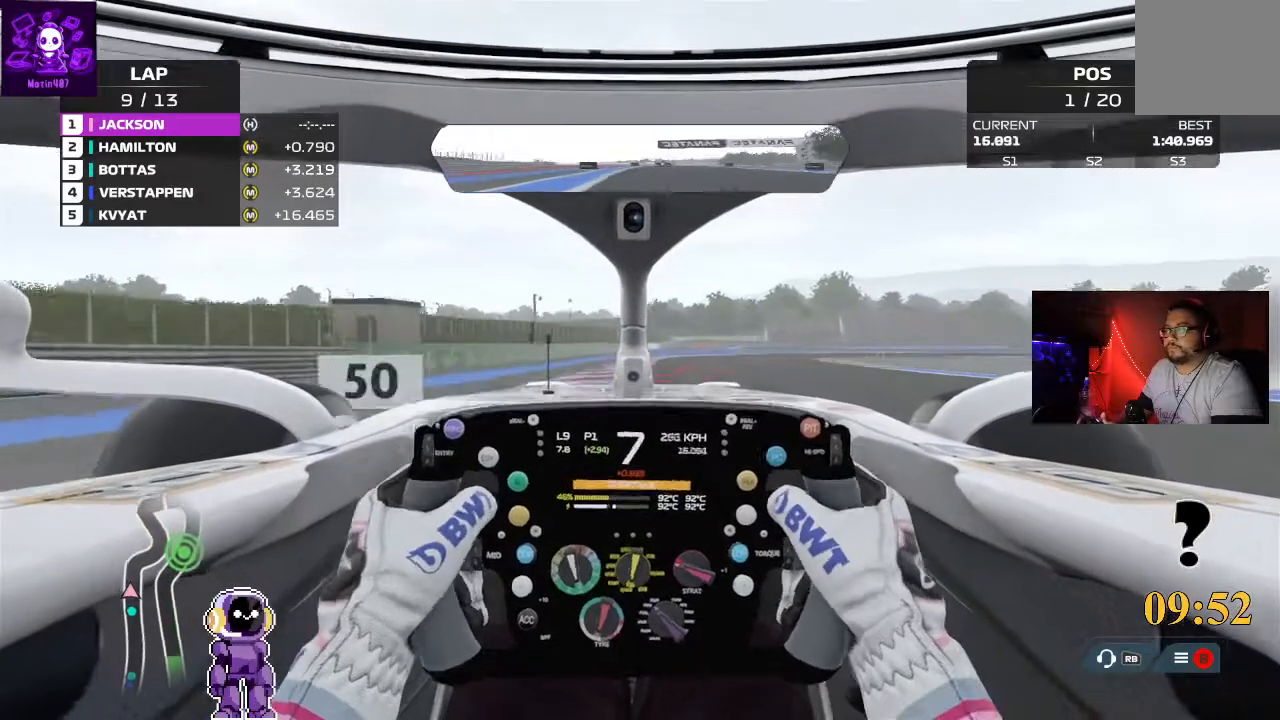
{"dt_ms": 500, "buttons": ["L2"], "left_stick": "right", "right_stick": "center", "events": [[67, "left_stick", "right"]]}
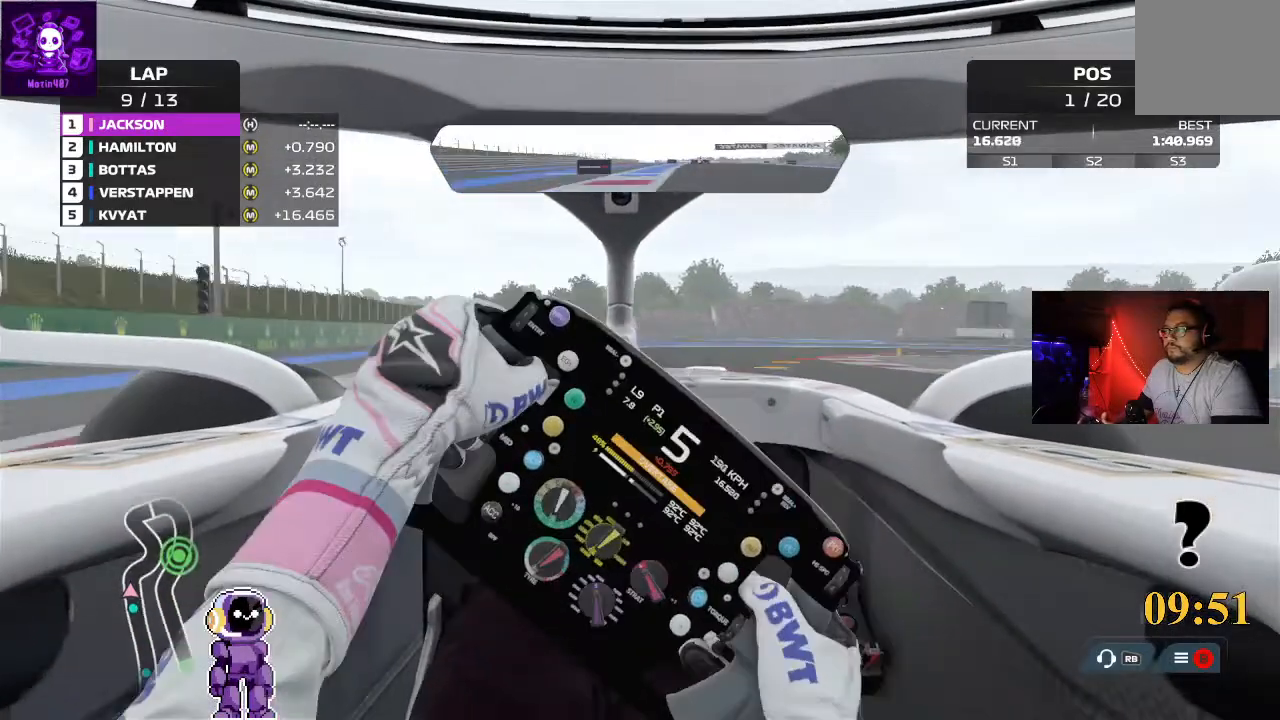
{"dt_ms": 500, "buttons": ["L2"], "left_stick": "right", "right_stick": "center", "events": []}